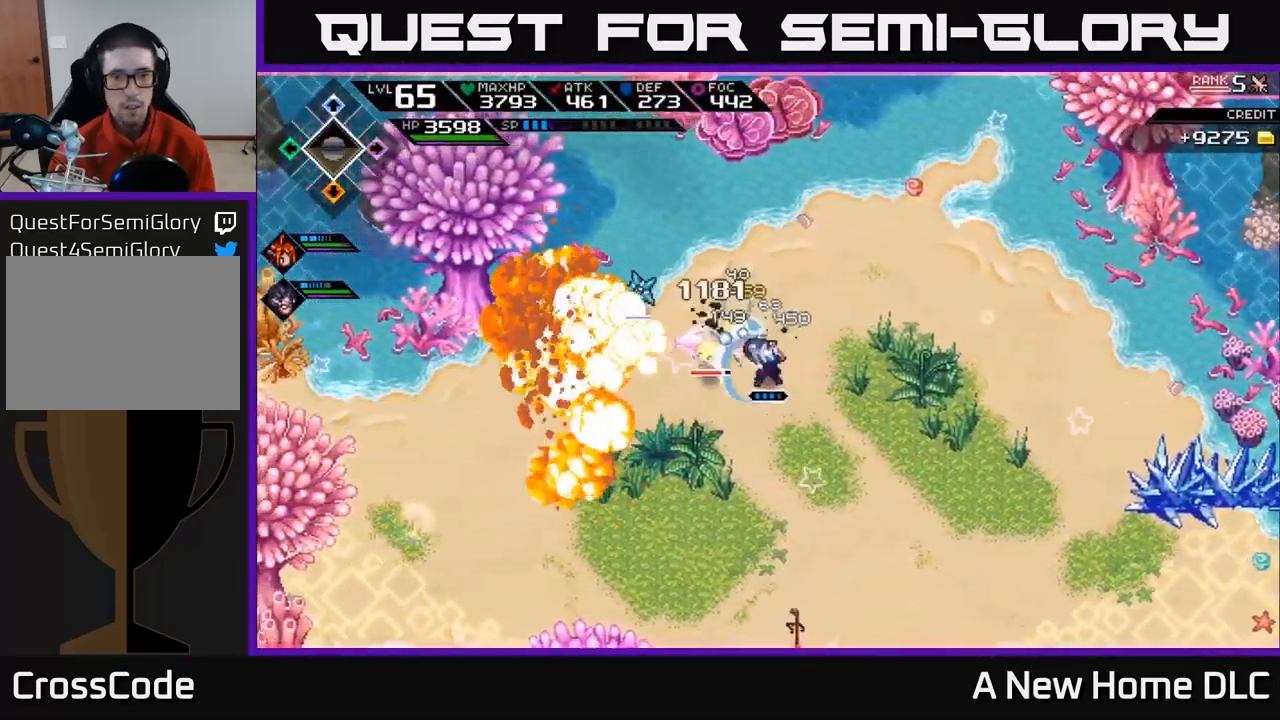
Gameplay with a controller (Xbox layout); each line is a JSON object with the inputs held at the frame after it. "events" lists button and stick changes between this image and that frame as [ms after this image, input, new state], when the widget could be followed in between.
{"buttons": ["X", "R2"], "left_stick": "left", "right_stick": "center", "events": [[100, "X", "up"], [150, "left_stick", "center"], [183, "X", "down"], [283, "X", "up"], [350, "left_stick", "left"], [433, "R2", "down"], [433, "X", "down"]]}
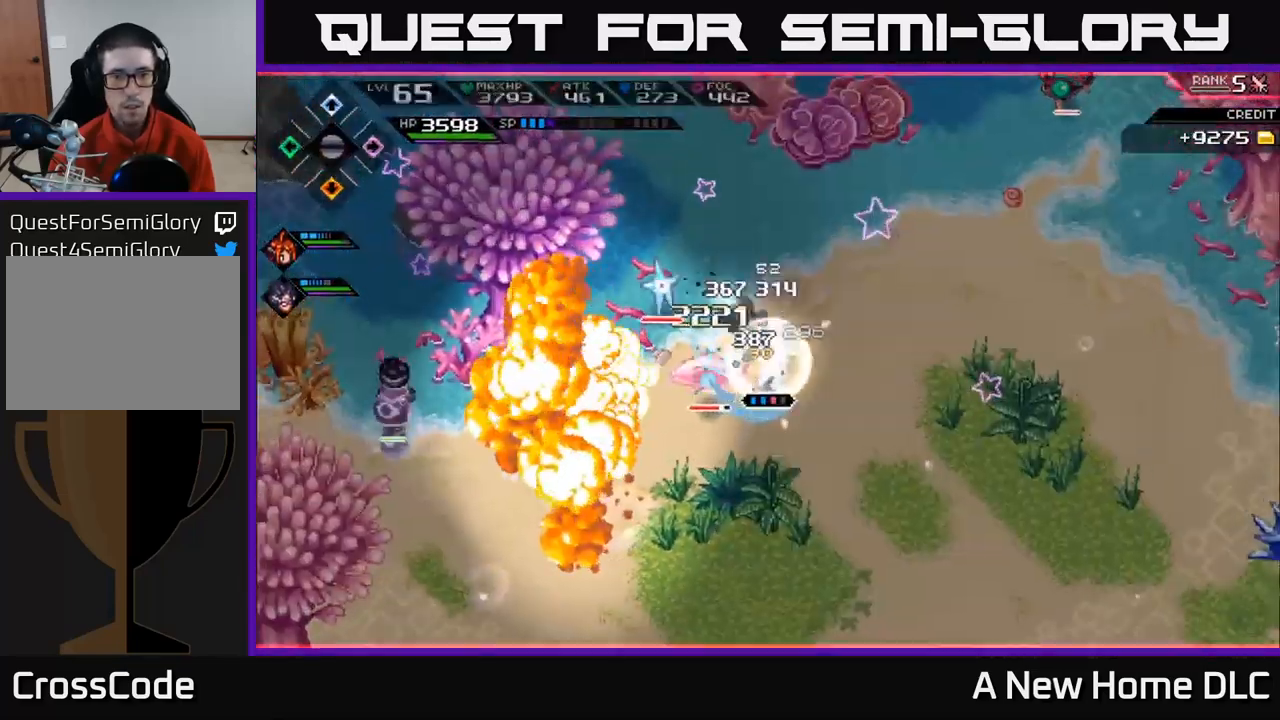
{"buttons": ["X", "R2"], "left_stick": "left", "right_stick": "center", "events": []}
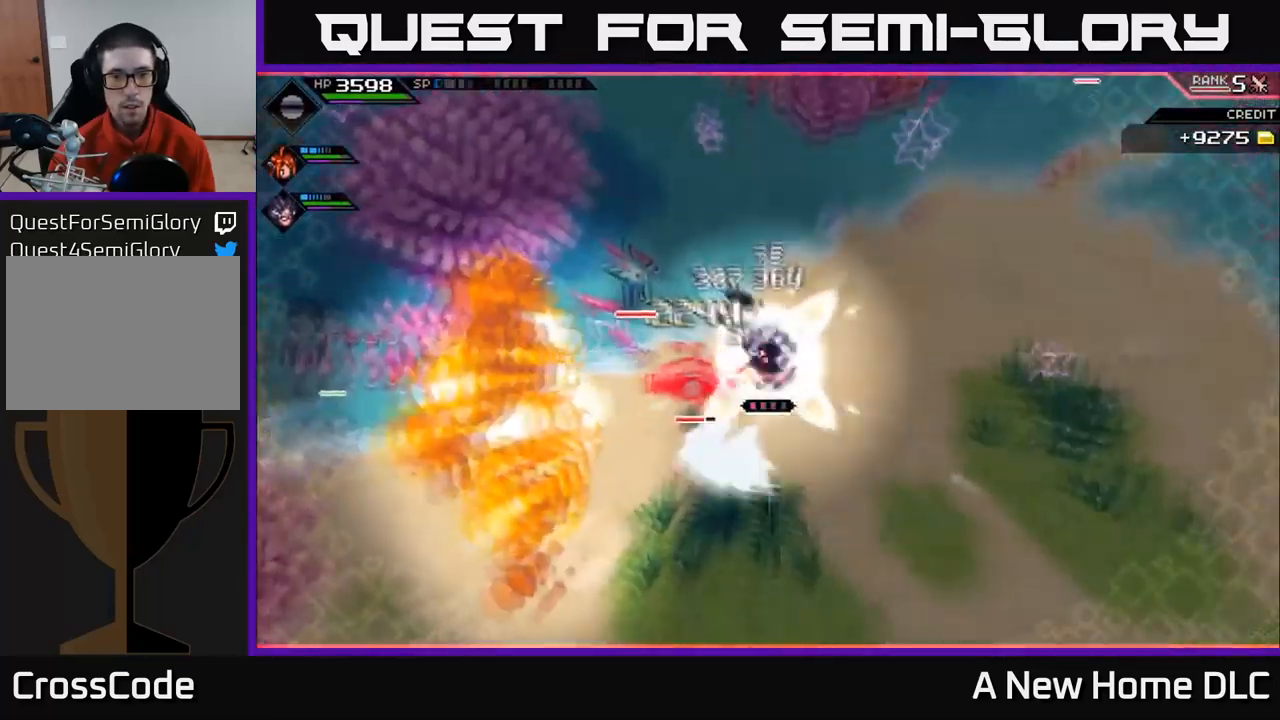
{"buttons": [], "left_stick": "center", "right_stick": "center", "events": [[17, "R2", "up"], [17, "X", "up"], [83, "left_stick", "center"]]}
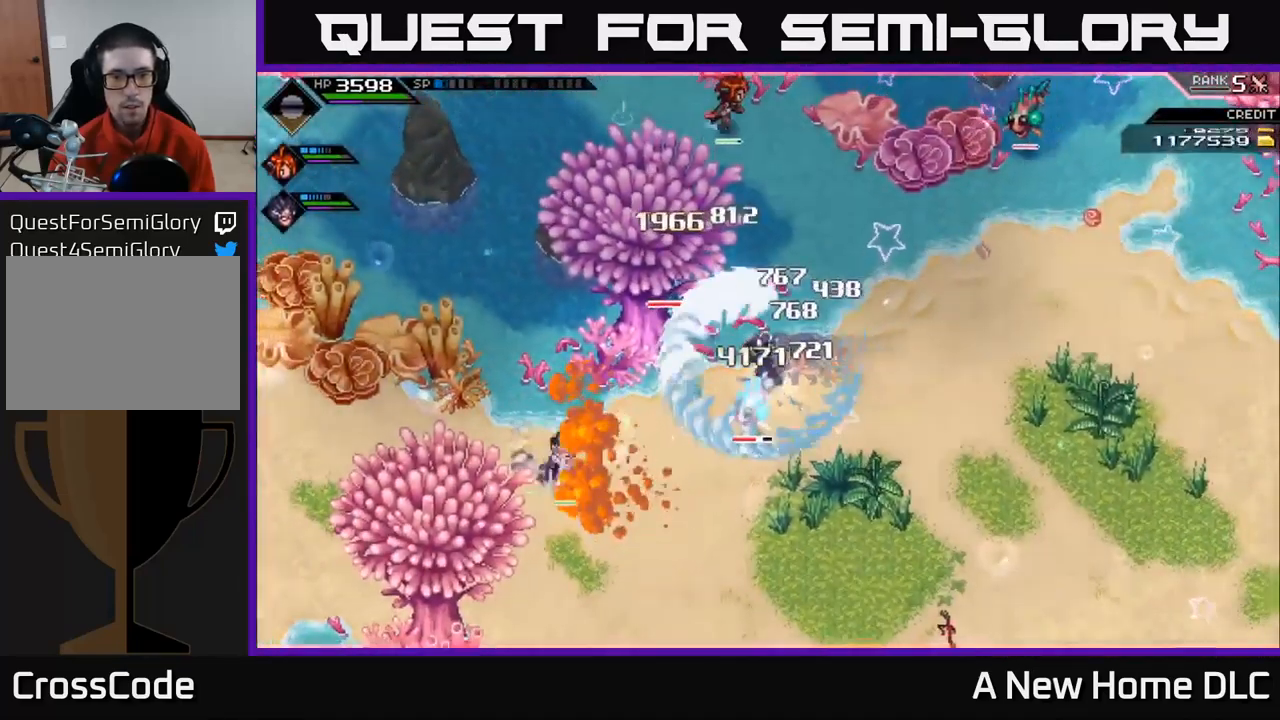
{"buttons": [], "left_stick": "left", "right_stick": "center", "events": [[484, "left_stick", "left"]]}
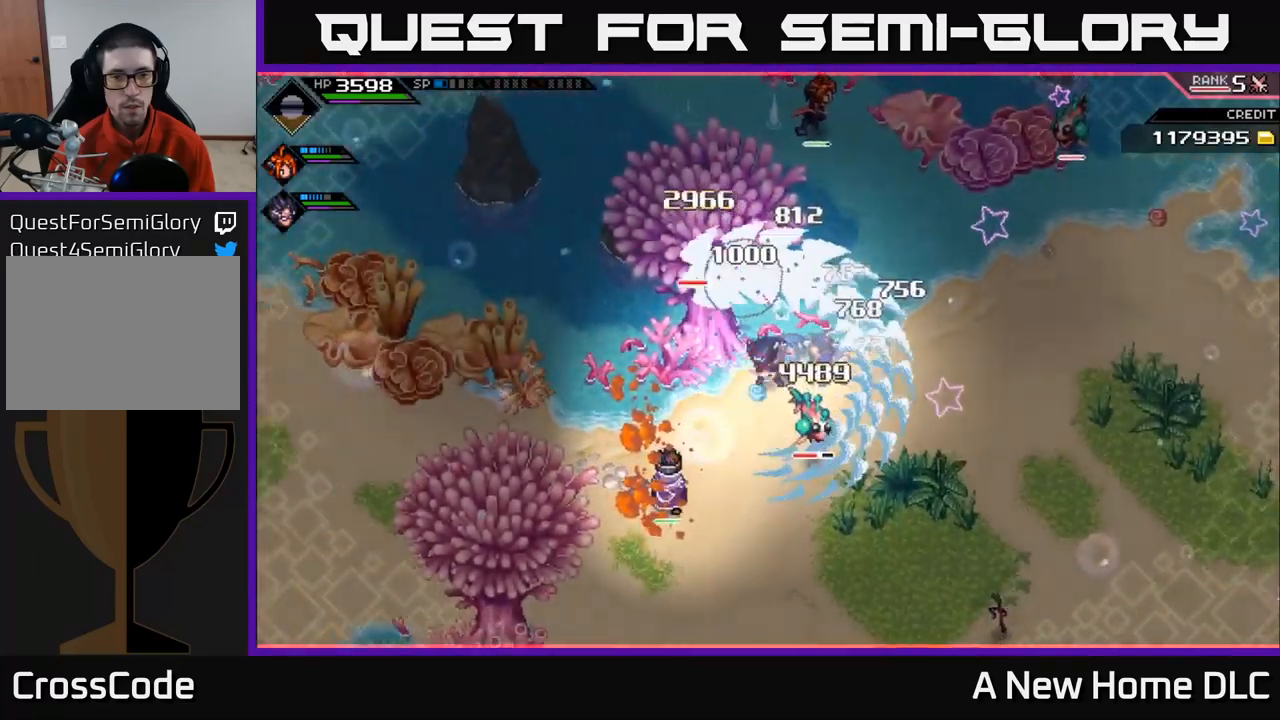
{"buttons": [], "left_stick": "down-right", "right_stick": "center", "events": [[117, "left_stick", "down"], [234, "left_stick", "down-right"], [250, "L1", "down"], [384, "L1", "up"], [400, "X", "down"], [500, "X", "up"]]}
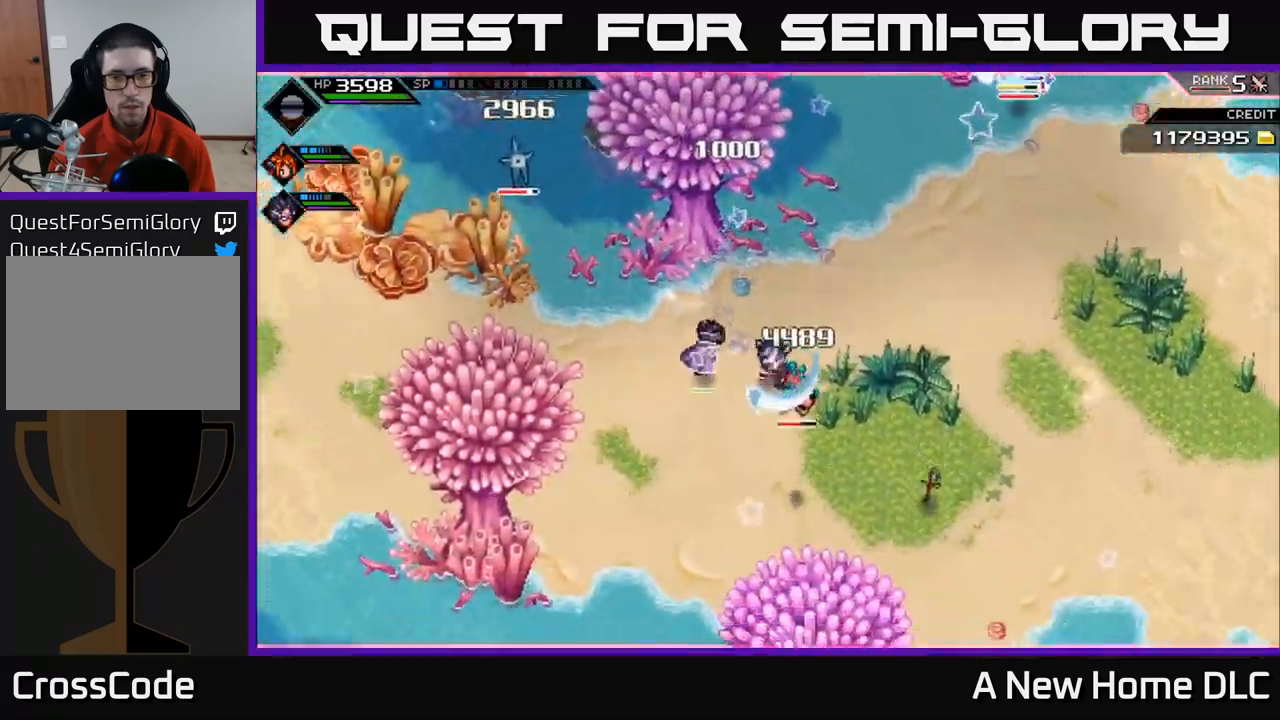
{"buttons": [], "left_stick": "center", "right_stick": "center", "events": [[67, "X", "down"], [167, "X", "up"], [234, "left_stick", "down"], [484, "left_stick", "center"]]}
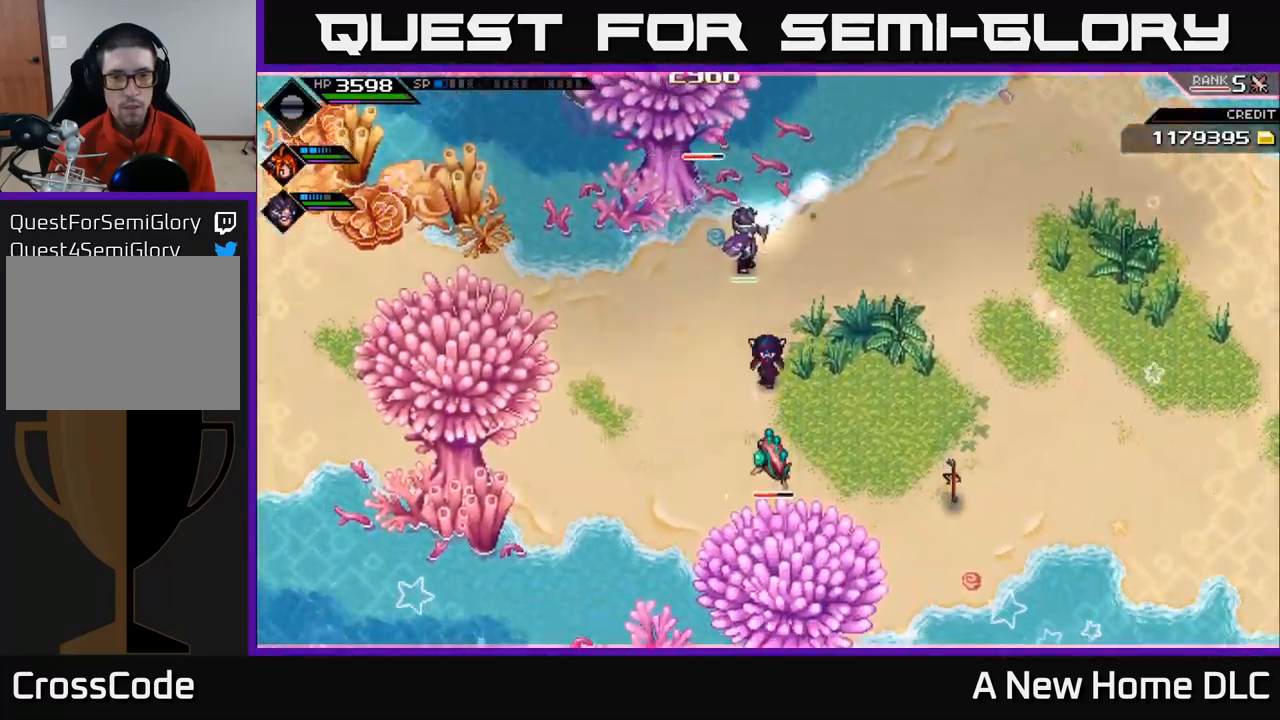
{"buttons": [], "left_stick": "up", "right_stick": "down", "events": [[17, "right_stick", "down"], [50, "left_stick", "up"]]}
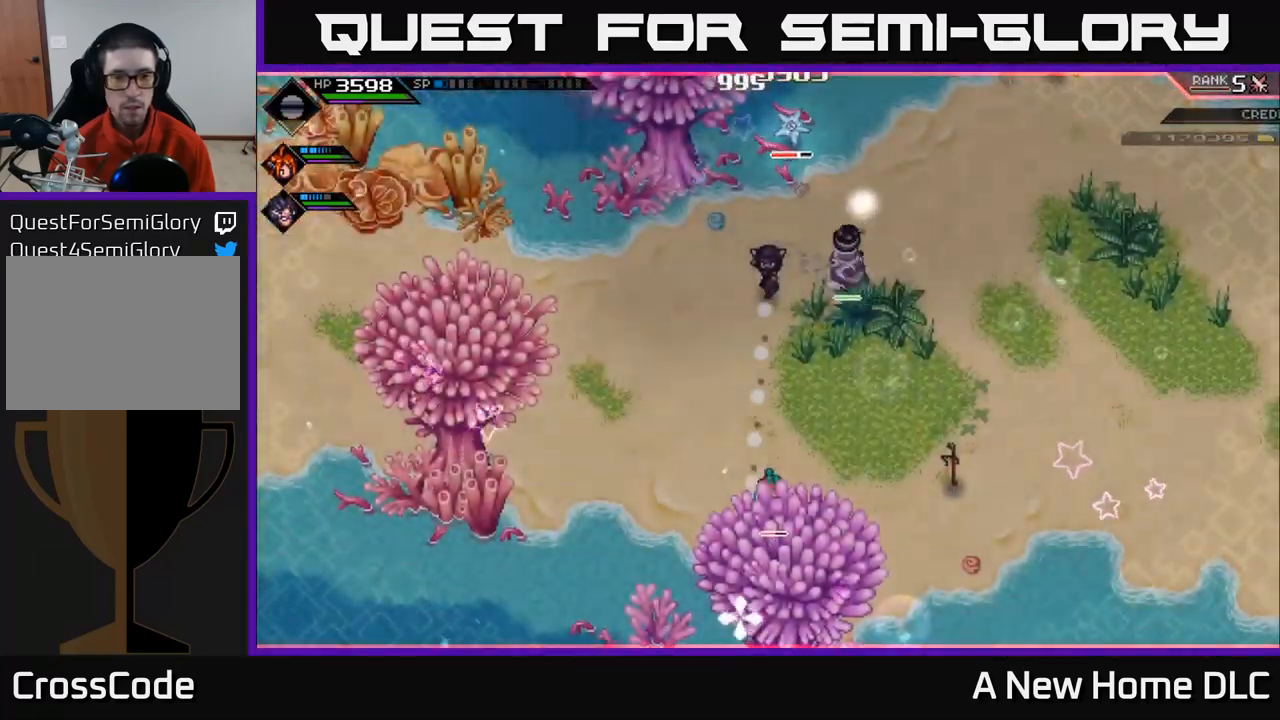
{"buttons": [], "left_stick": "down-right", "right_stick": "down", "events": [[50, "R1", "down"], [200, "R1", "up"], [284, "left_stick", "center"], [334, "left_stick", "down"], [384, "left_stick", "down-right"]]}
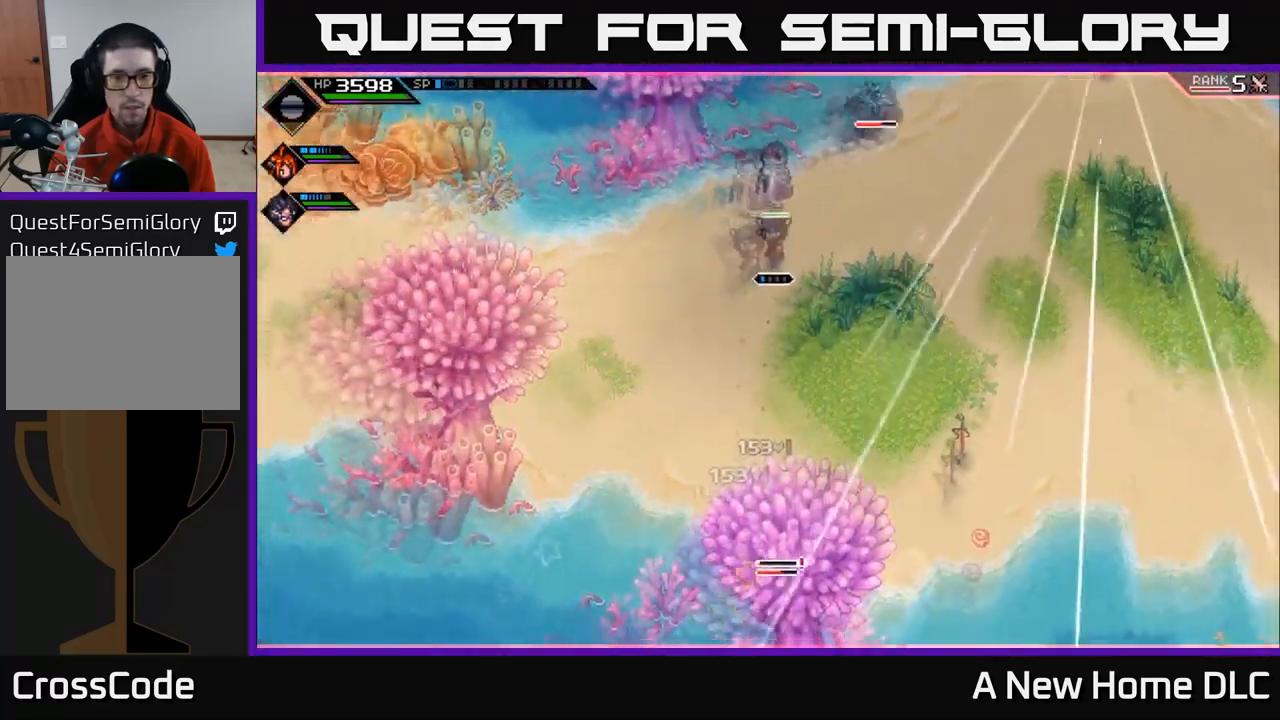
{"buttons": [], "left_stick": "center", "right_stick": "down", "events": [[100, "R1", "down"], [200, "left_stick", "center"], [217, "R1", "up"]]}
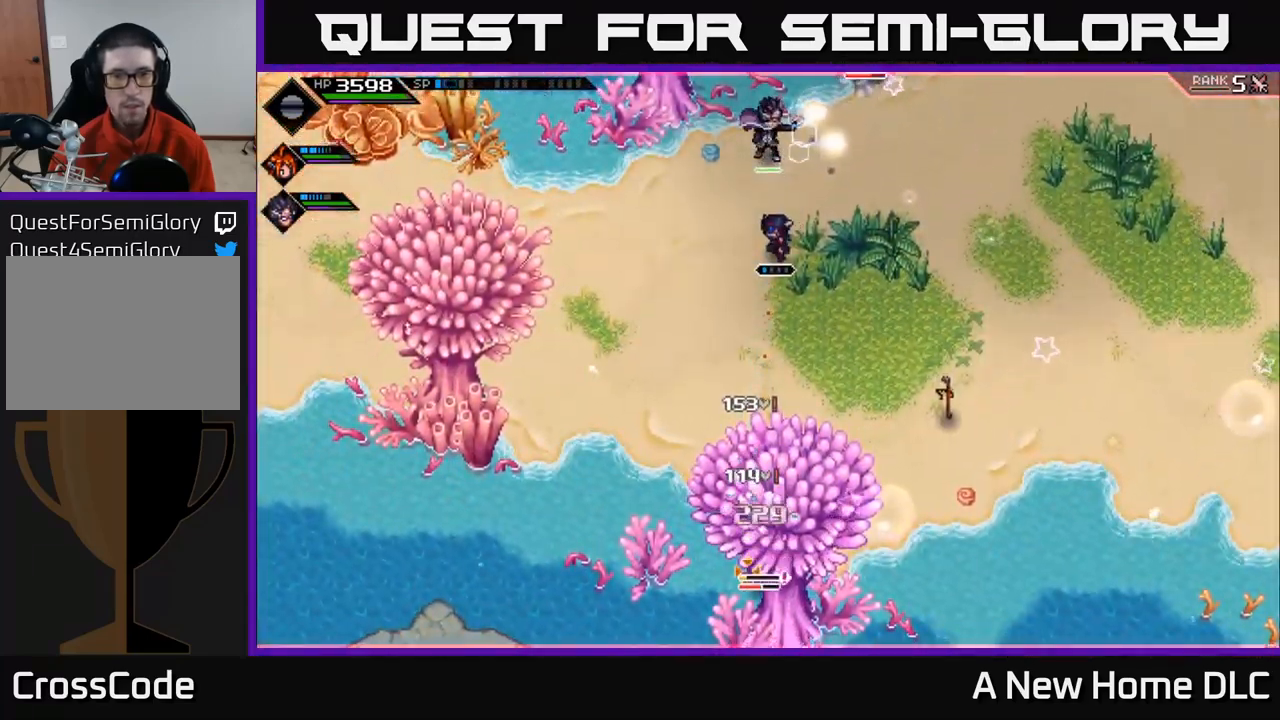
{"buttons": [], "left_stick": "center", "right_stick": "down", "events": [[134, "R1", "down"], [284, "R1", "up"]]}
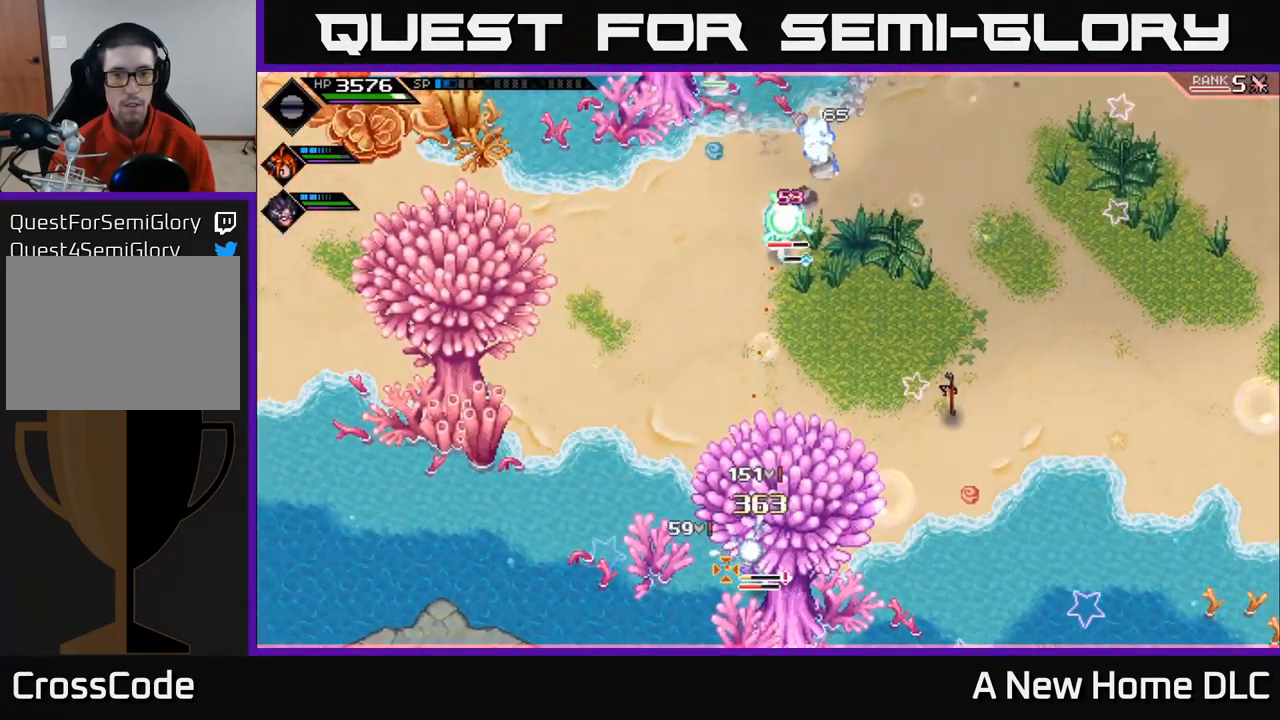
{"buttons": [], "left_stick": "center", "right_stick": "down", "events": [[17, "DPAD_UP", "down"], [100, "DPAD_UP", "up"], [134, "R2", "down"], [234, "R2", "up"]]}
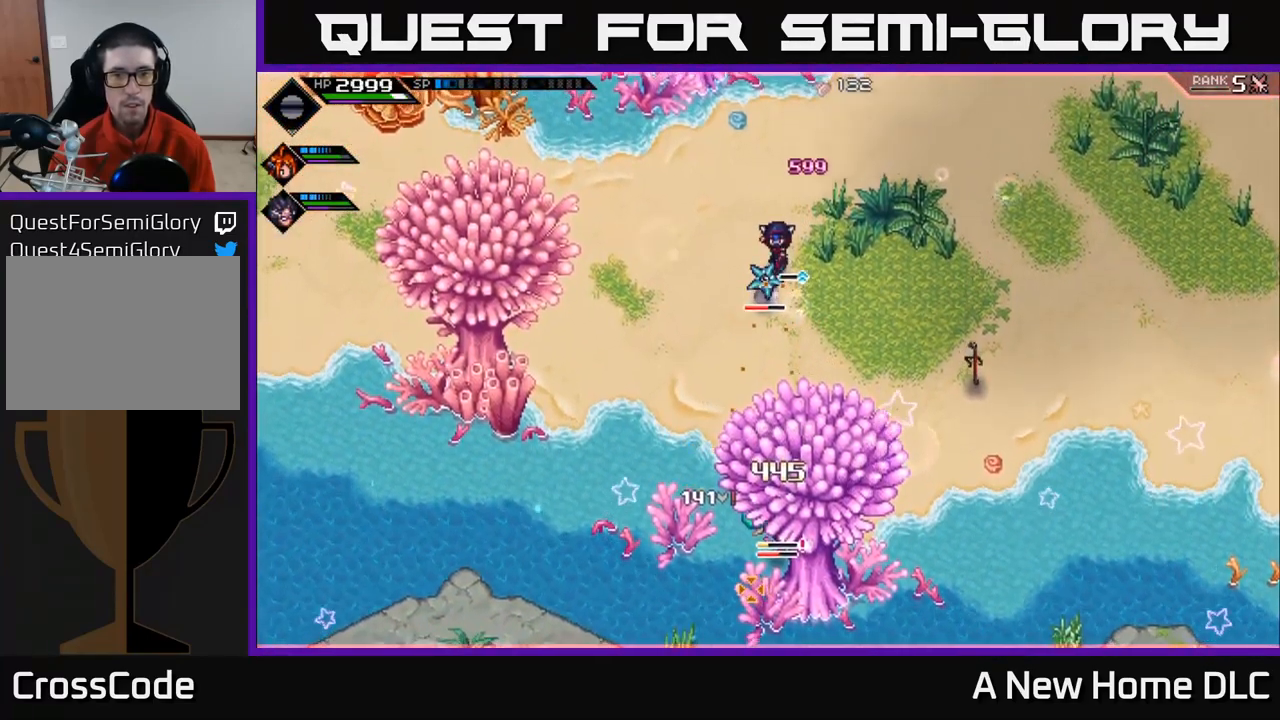
{"buttons": ["R2"], "left_stick": "center", "right_stick": "down", "events": [[267, "DPAD_UP", "down"], [300, "DPAD_UP", "up"], [467, "R2", "down"]]}
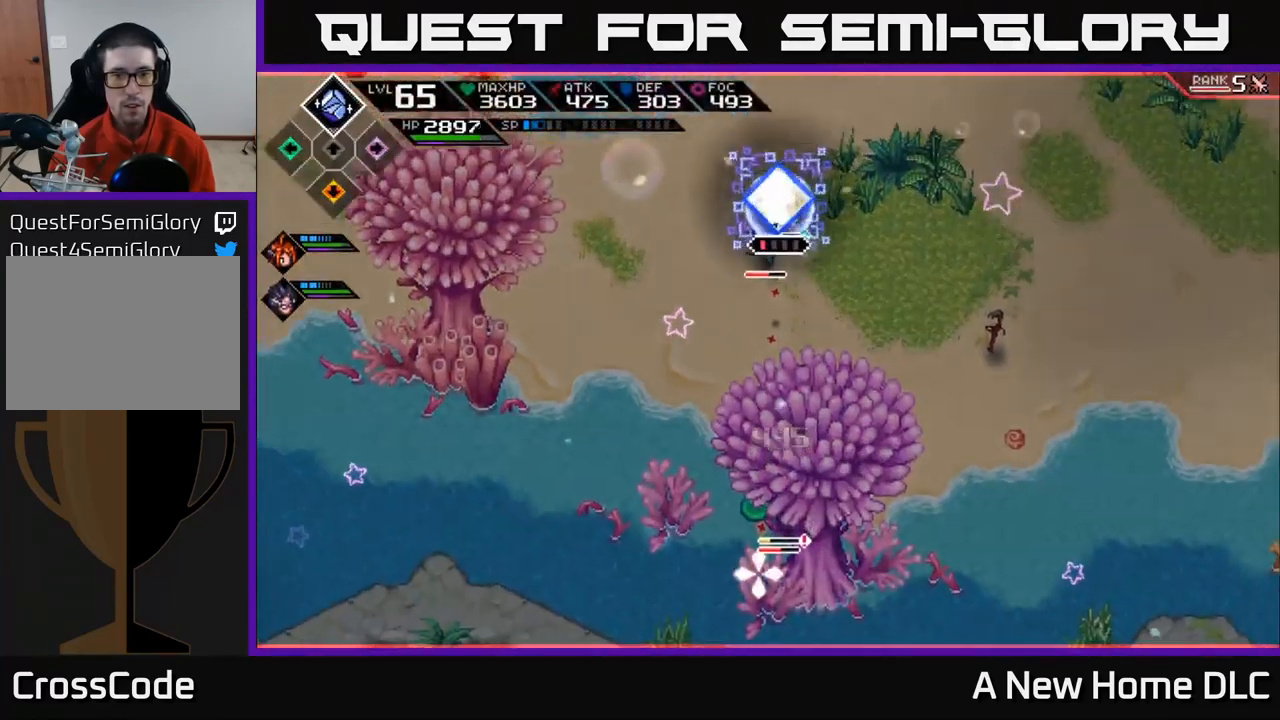
{"buttons": [], "left_stick": "center", "right_stick": "down", "events": [[84, "R2", "up"]]}
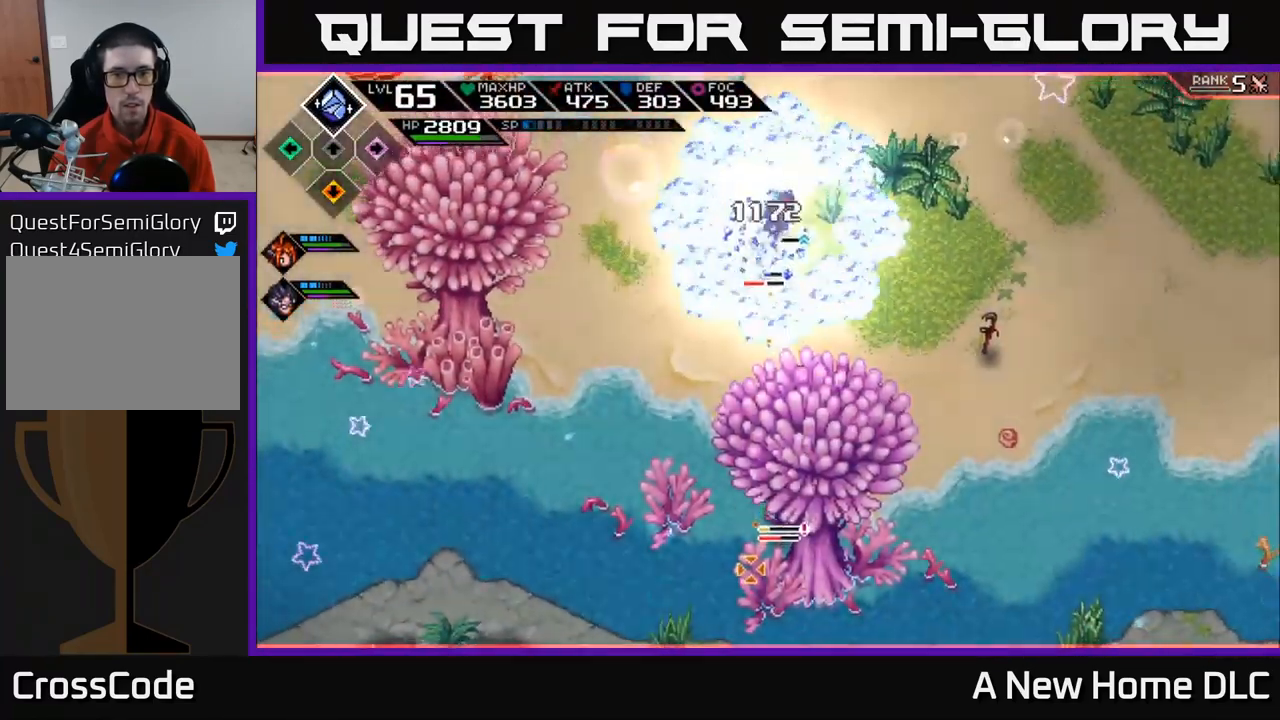
{"buttons": ["X"], "left_stick": "down", "right_stick": "center", "events": [[117, "left_stick", "up"], [217, "L1", "down"], [217, "left_stick", "left"], [234, "right_stick", "center"], [283, "left_stick", "down"], [316, "L1", "up"], [333, "X", "down"], [416, "X", "up"], [500, "X", "down"]]}
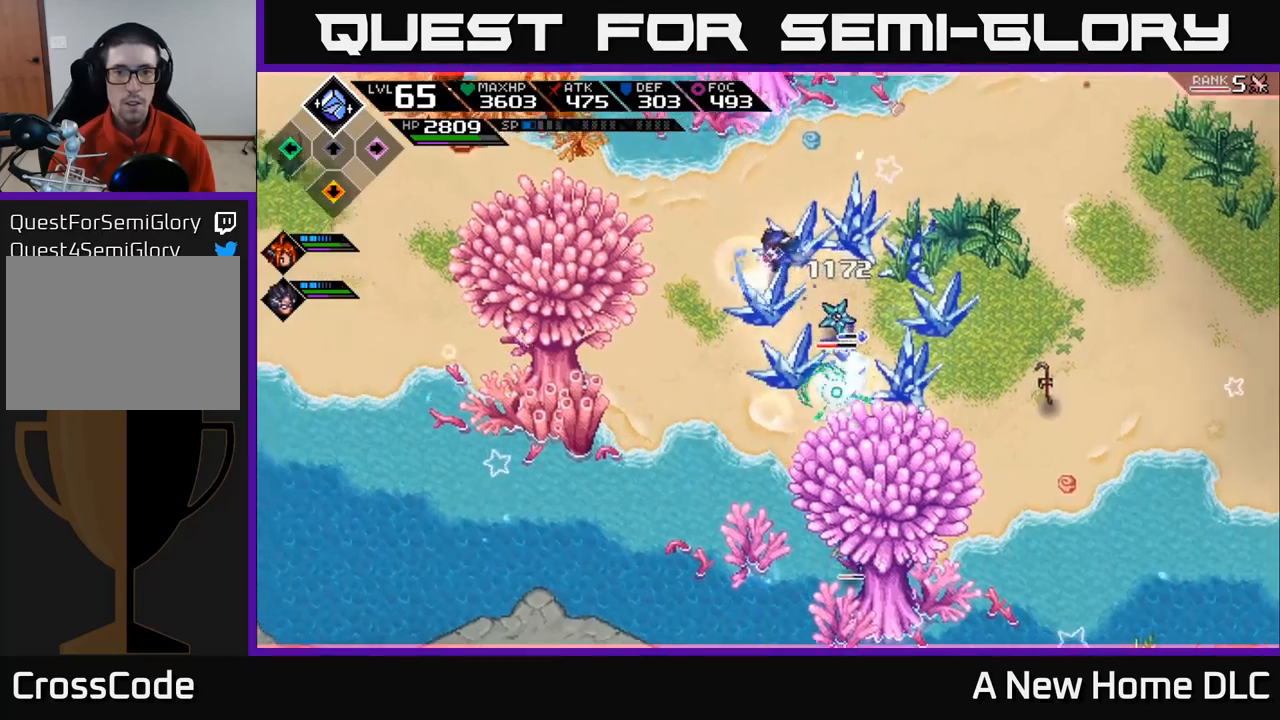
{"buttons": [], "left_stick": "down-right", "right_stick": "center", "events": [[83, "X", "up"], [100, "left_stick", "down-right"], [166, "X", "down"], [250, "X", "up"], [350, "X", "down"], [450, "X", "up"]]}
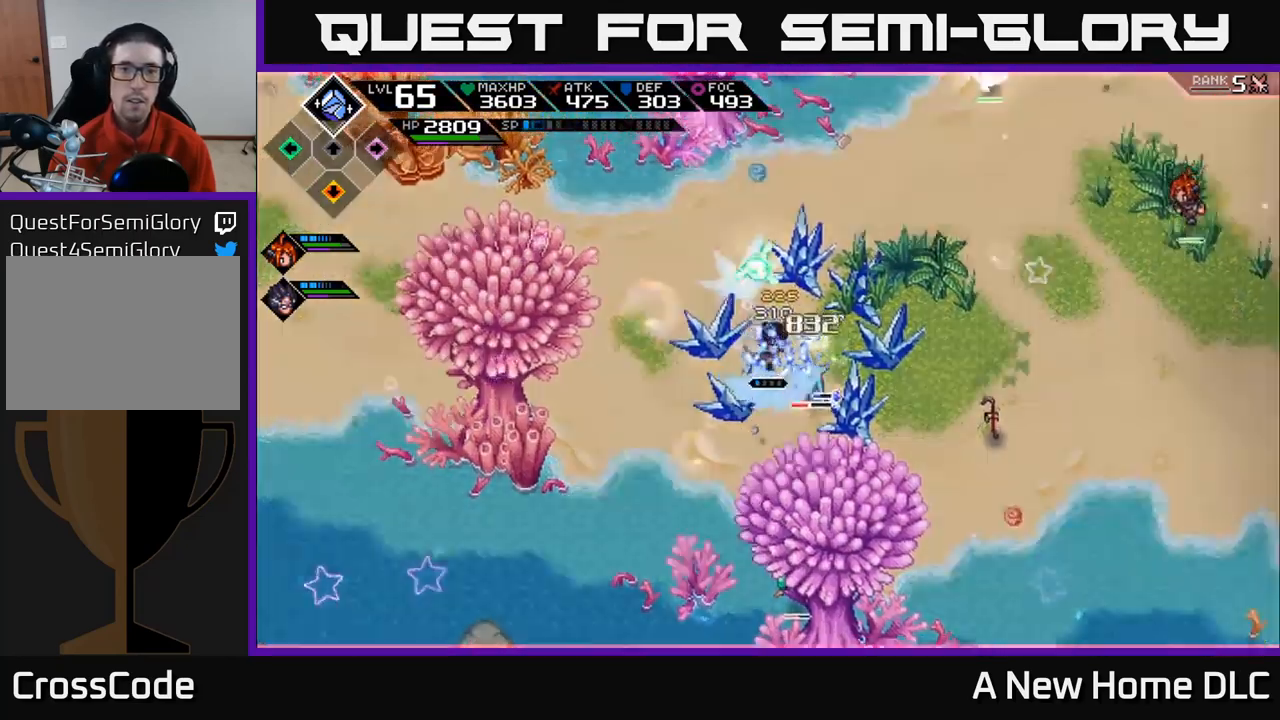
{"buttons": [], "left_stick": "right", "right_stick": "center", "events": [[16, "X", "down"], [116, "X", "up"], [233, "X", "down"], [316, "X", "up"], [450, "left_stick", "right"]]}
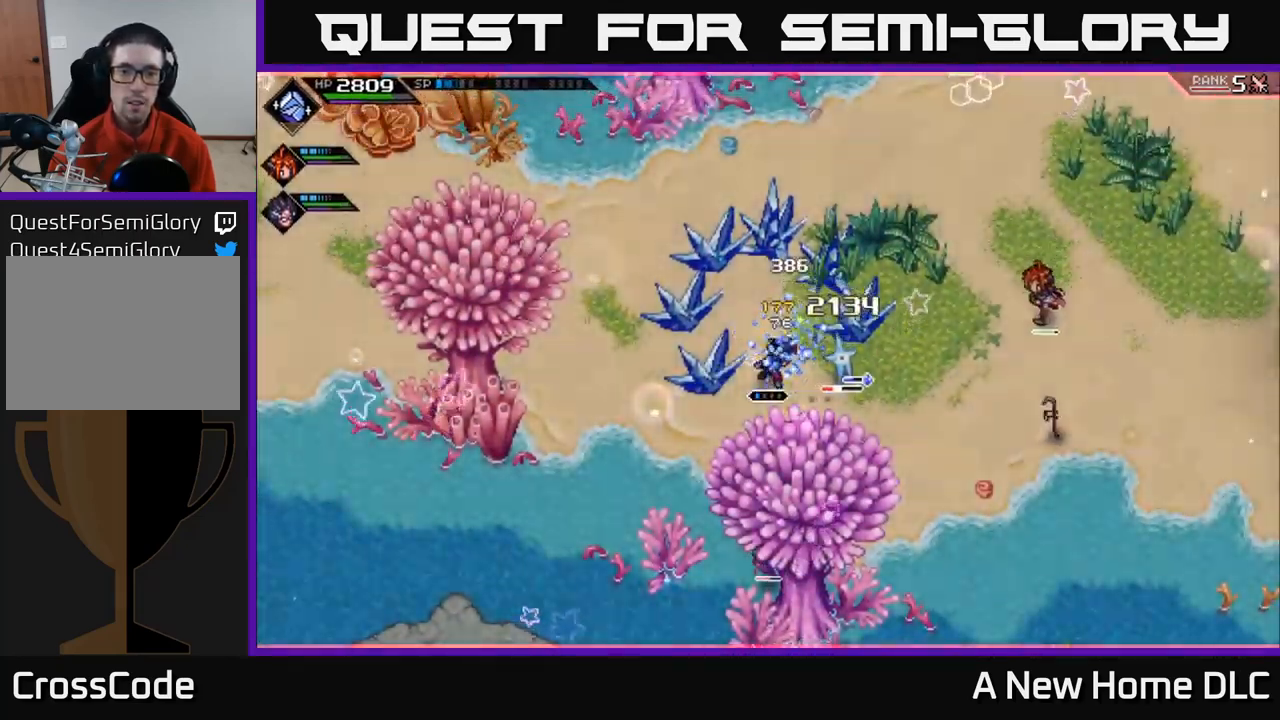
{"buttons": ["X"], "left_stick": "right", "right_stick": "center", "events": [[66, "X", "down"], [183, "X", "up"], [216, "L1", "down"], [266, "X", "down"], [350, "L1", "up"], [366, "X", "up"], [450, "X", "down"]]}
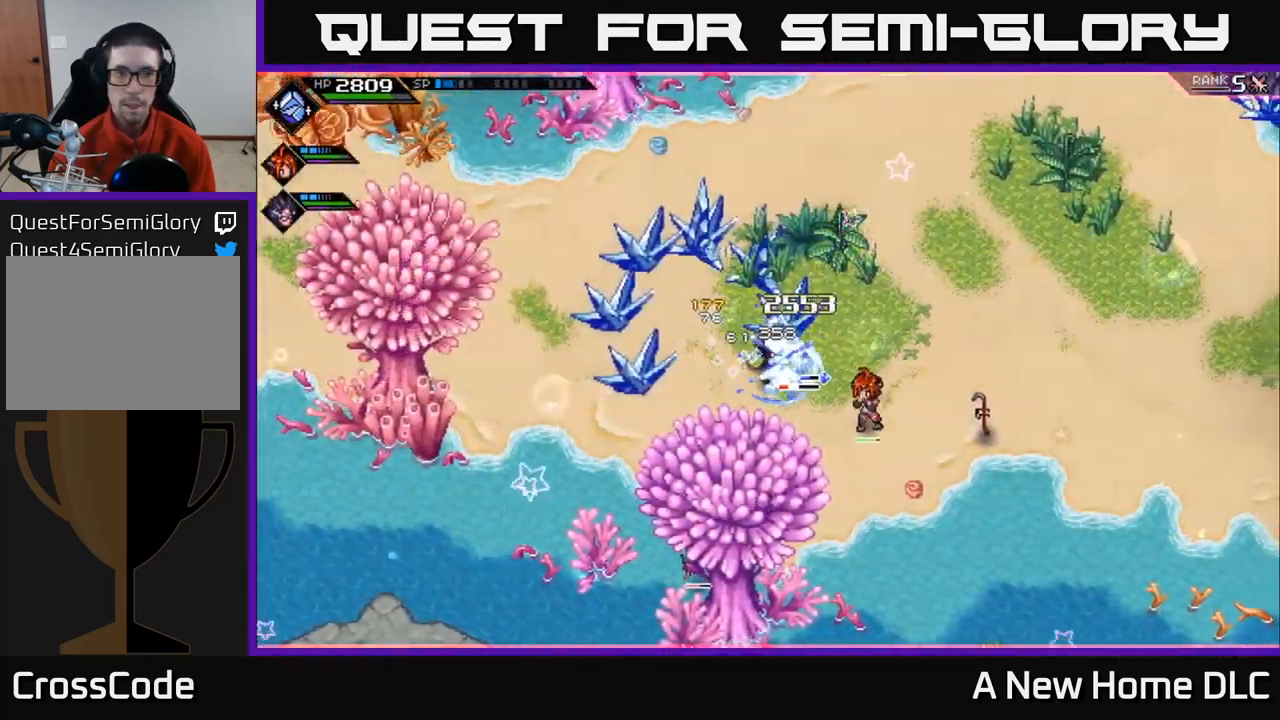
{"buttons": [], "left_stick": "up", "right_stick": "center", "events": [[50, "X", "up"], [100, "left_stick", "center"], [133, "X", "down"], [150, "X", "up"], [250, "DPAD_LEFT", "down"], [300, "DPAD_LEFT", "up"], [500, "left_stick", "up"]]}
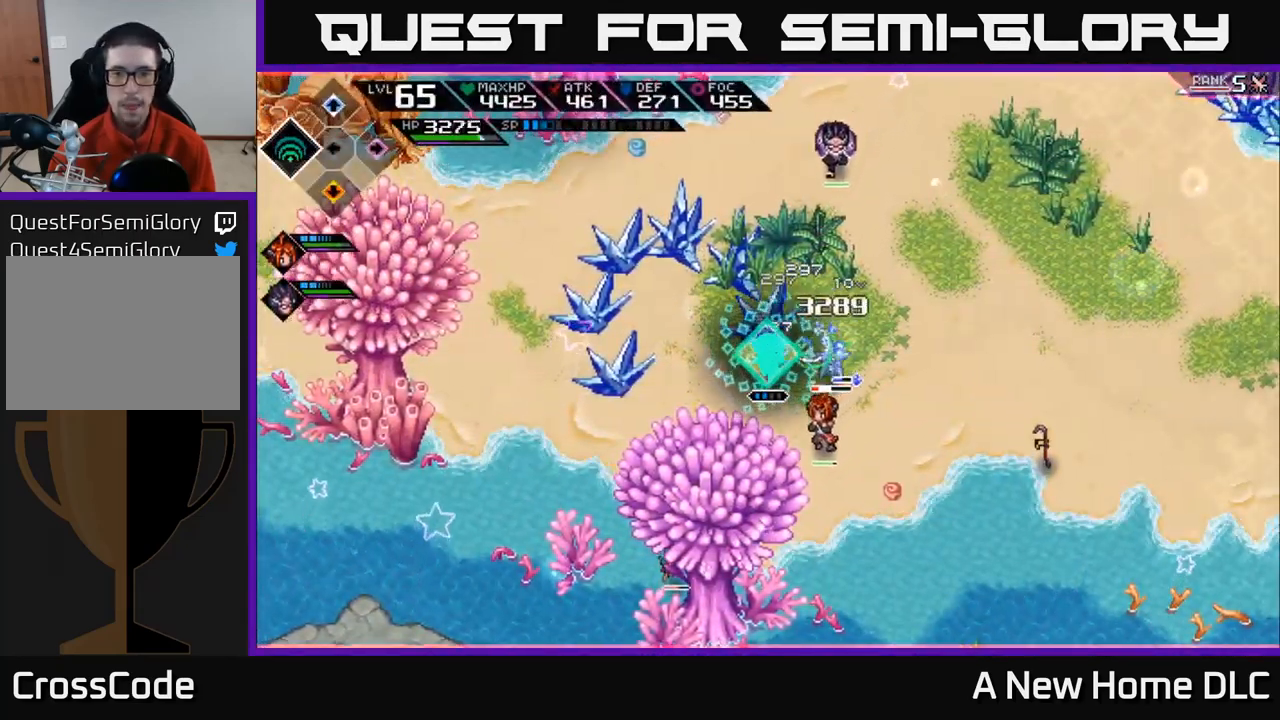
{"buttons": [], "left_stick": "center", "right_stick": "right", "events": [[233, "right_stick", "right"], [266, "R2", "down"], [316, "left_stick", "center"], [416, "R2", "up"]]}
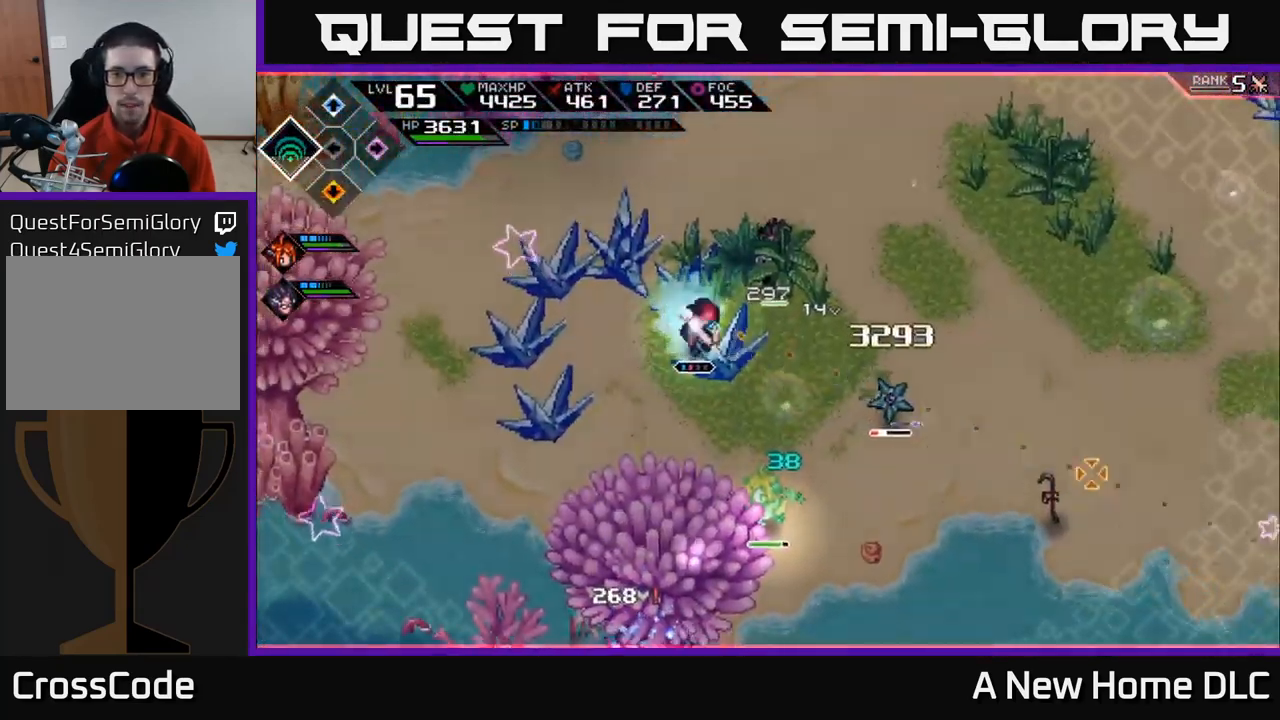
{"buttons": [], "left_stick": "center", "right_stick": "right", "events": []}
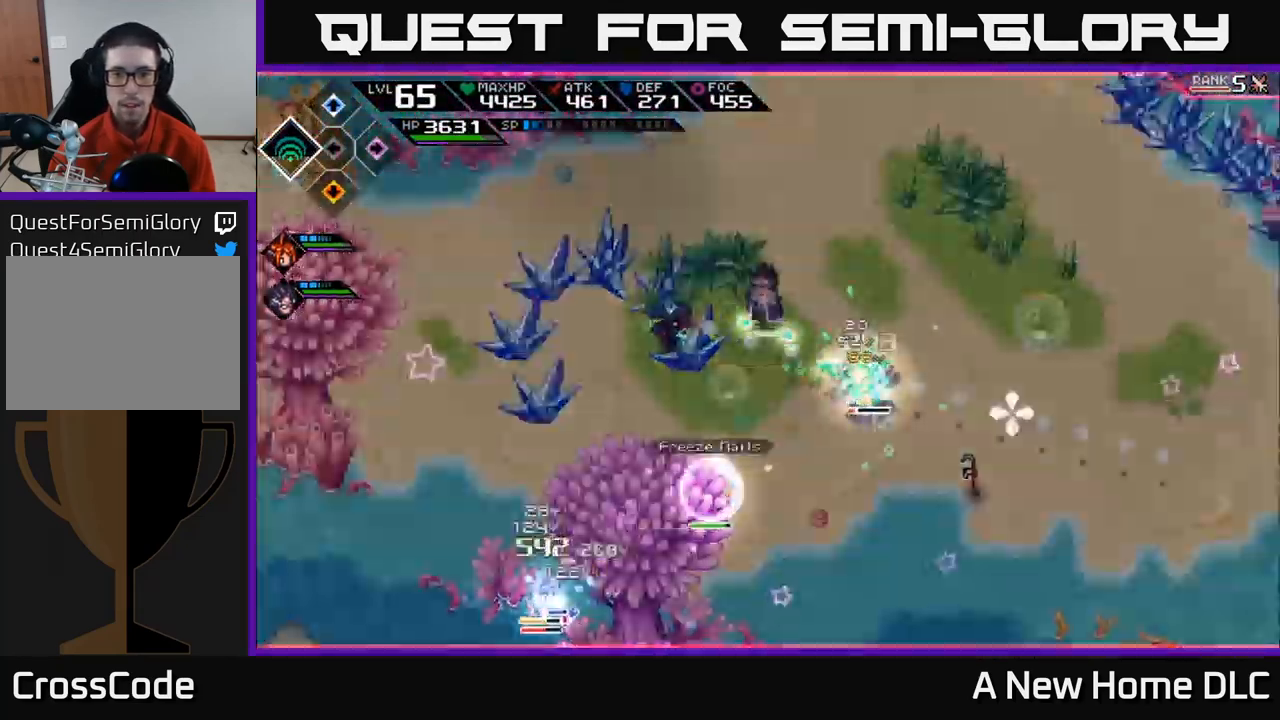
{"buttons": [], "left_stick": "center", "right_stick": "right", "events": []}
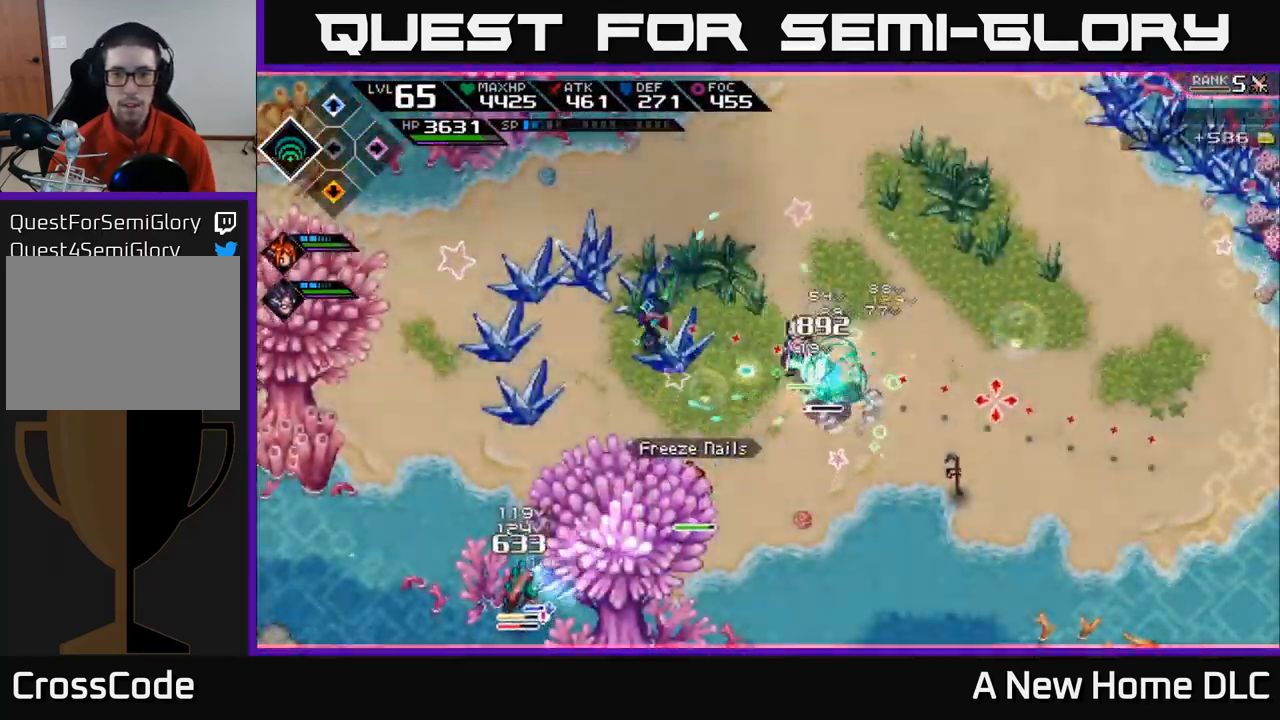
{"buttons": [], "left_stick": "up-right", "right_stick": "right", "events": [[333, "left_stick", "up-right"], [433, "L1", "down"], [500, "L1", "up"]]}
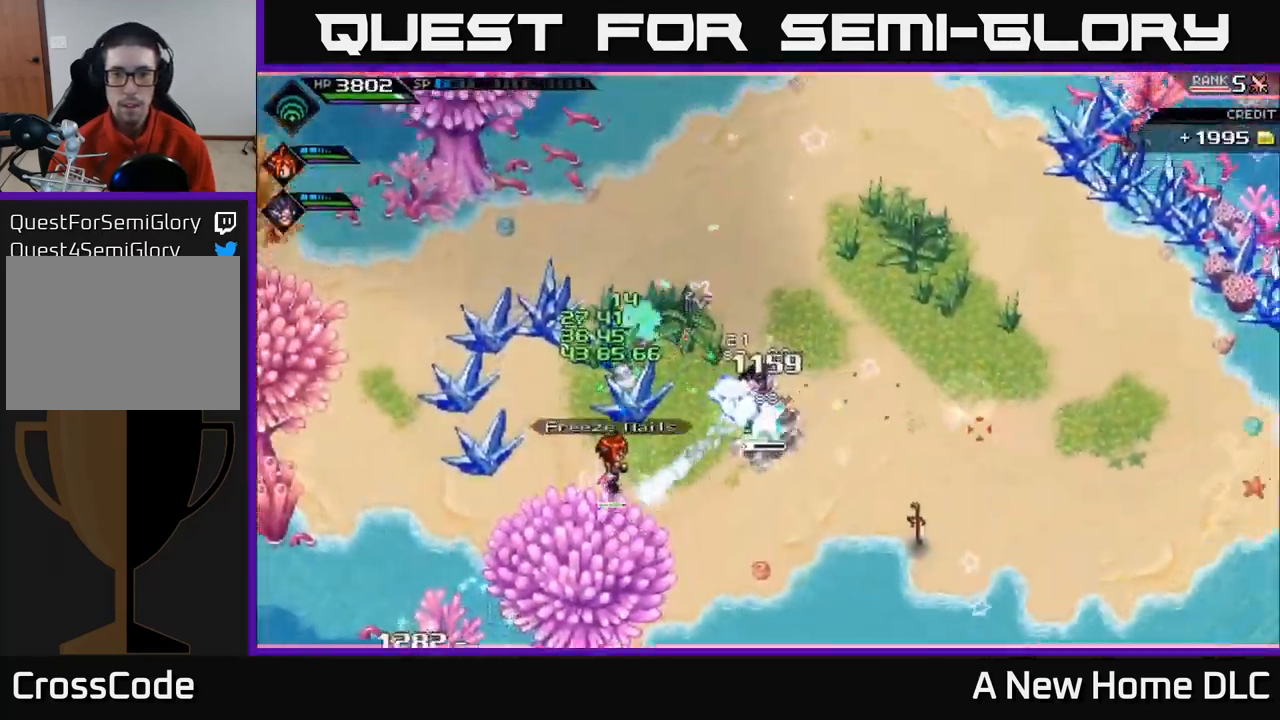
{"buttons": [], "left_stick": "down-right", "right_stick": "down", "events": [[116, "L1", "down"], [216, "L1", "up"], [250, "left_stick", "right"], [250, "right_stick", "down"], [400, "left_stick", "down-right"]]}
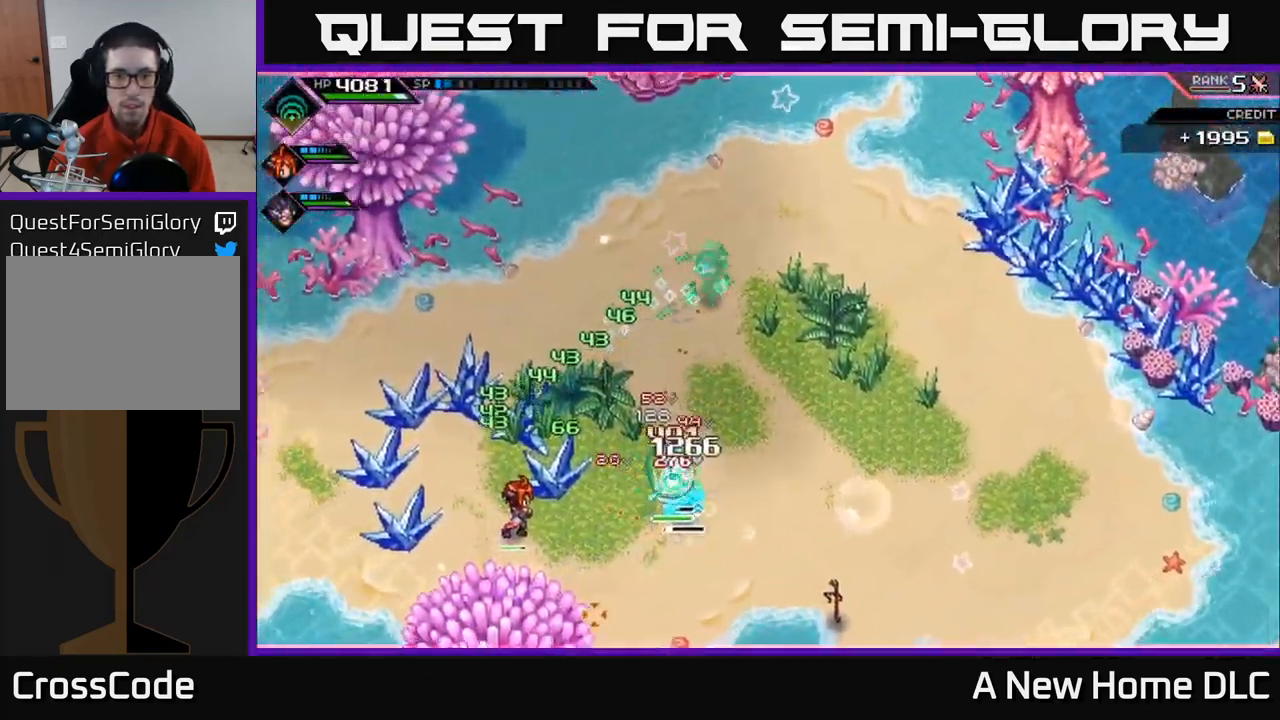
{"buttons": [], "left_stick": "down-right", "right_stick": "down", "events": [[16, "R1", "down"], [133, "R1", "up"]]}
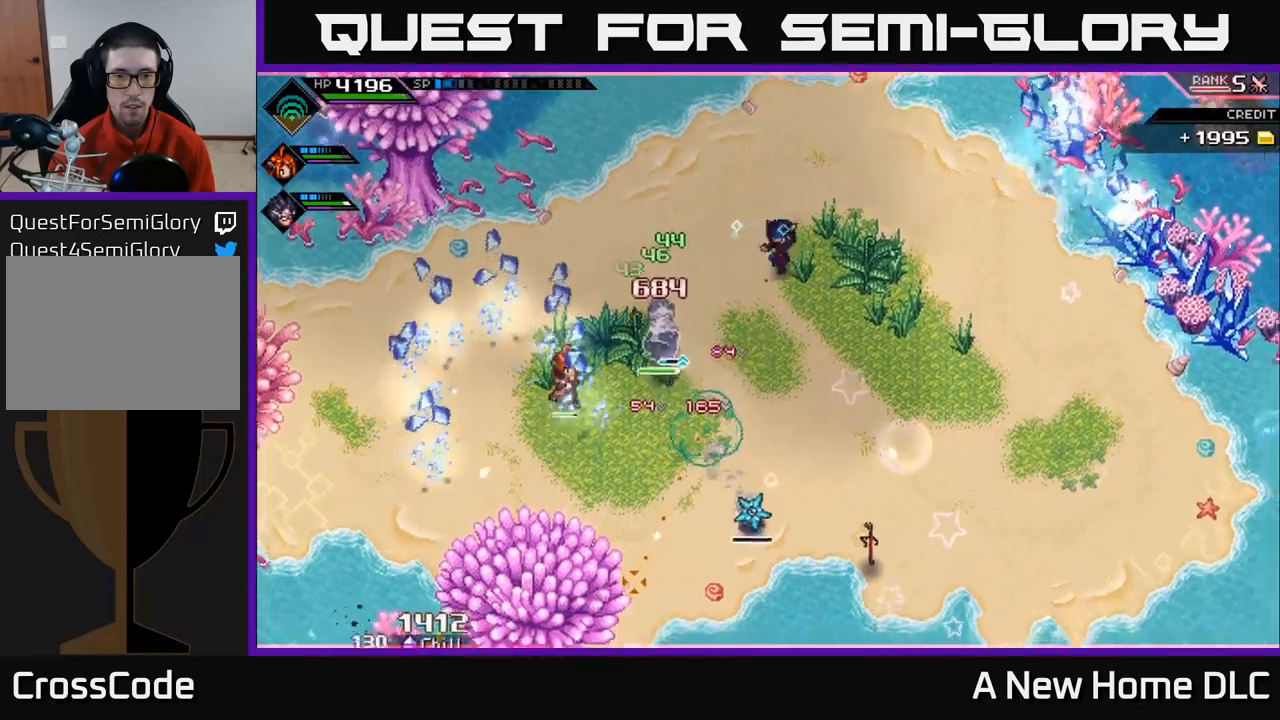
{"buttons": [], "left_stick": "down", "right_stick": "down", "events": [[167, "R1", "down"], [283, "R1", "up"], [383, "left_stick", "down"]]}
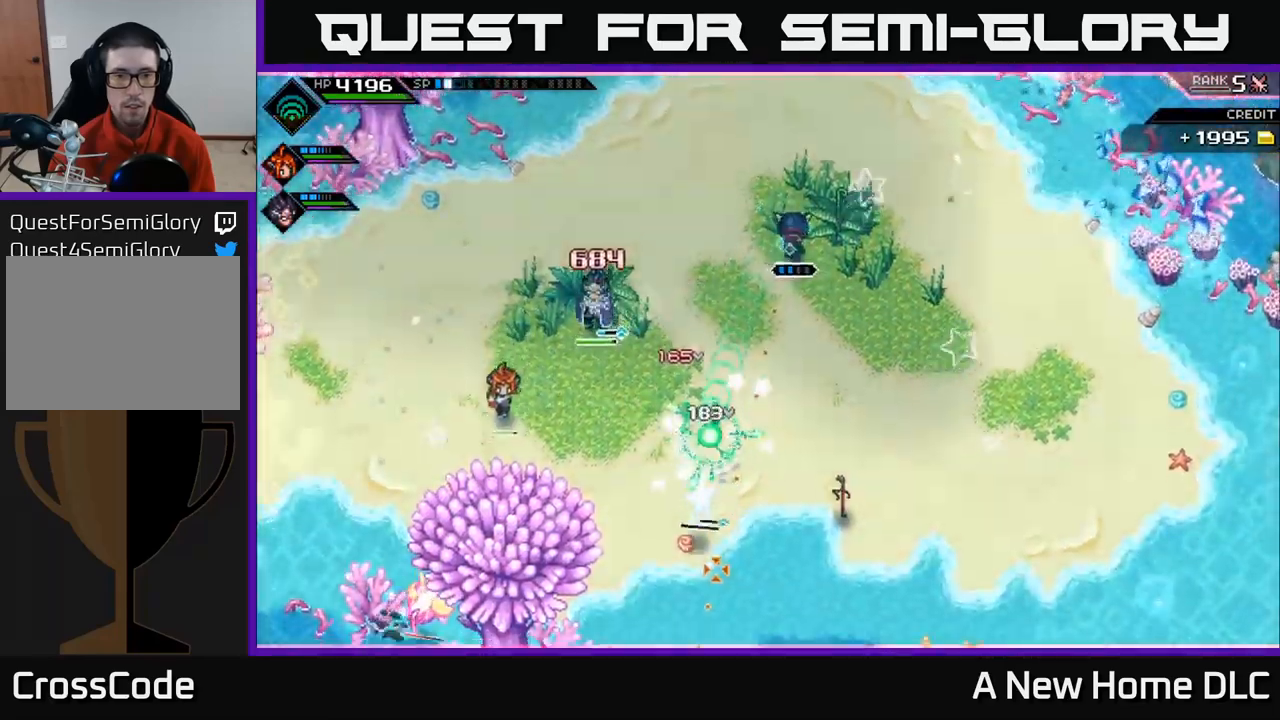
{"buttons": [], "left_stick": "down-left", "right_stick": "down-left", "events": [[317, "left_stick", "down-left"], [400, "right_stick", "down-left"]]}
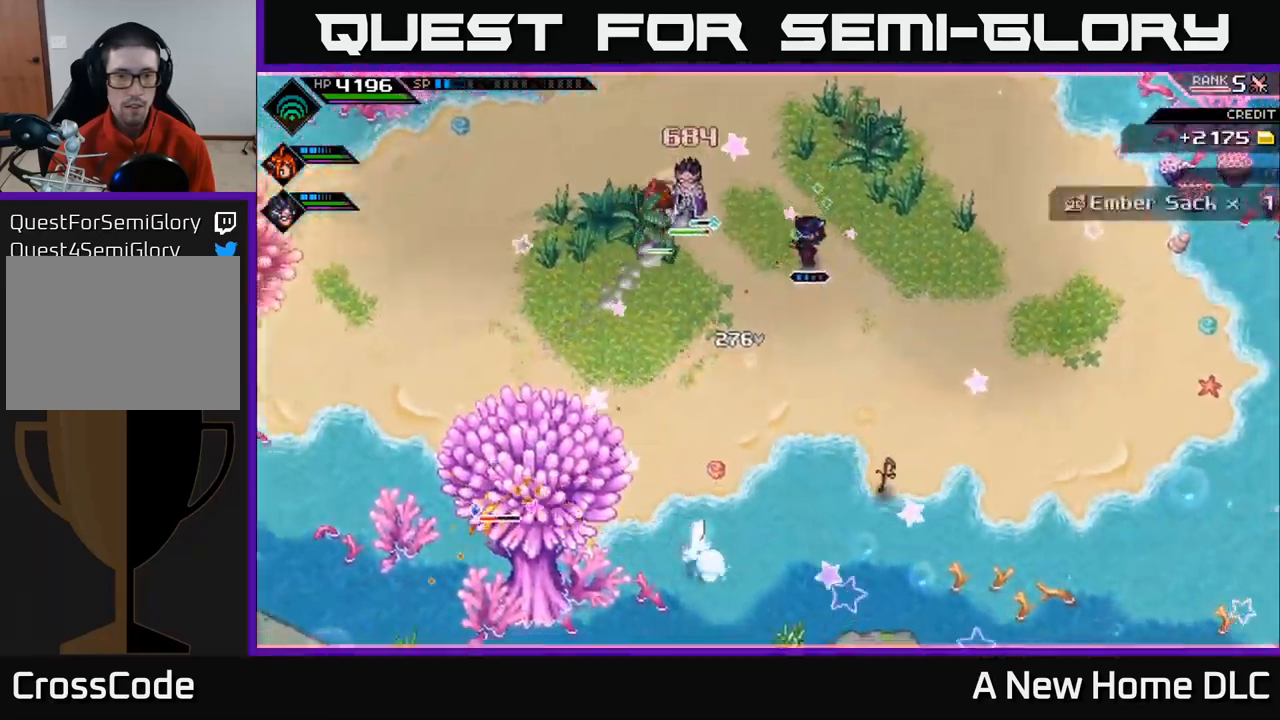
{"buttons": [], "left_stick": "up", "right_stick": "down-left", "events": [[150, "R1", "down"], [217, "left_stick", "center"], [267, "R1", "up"], [400, "left_stick", "up"]]}
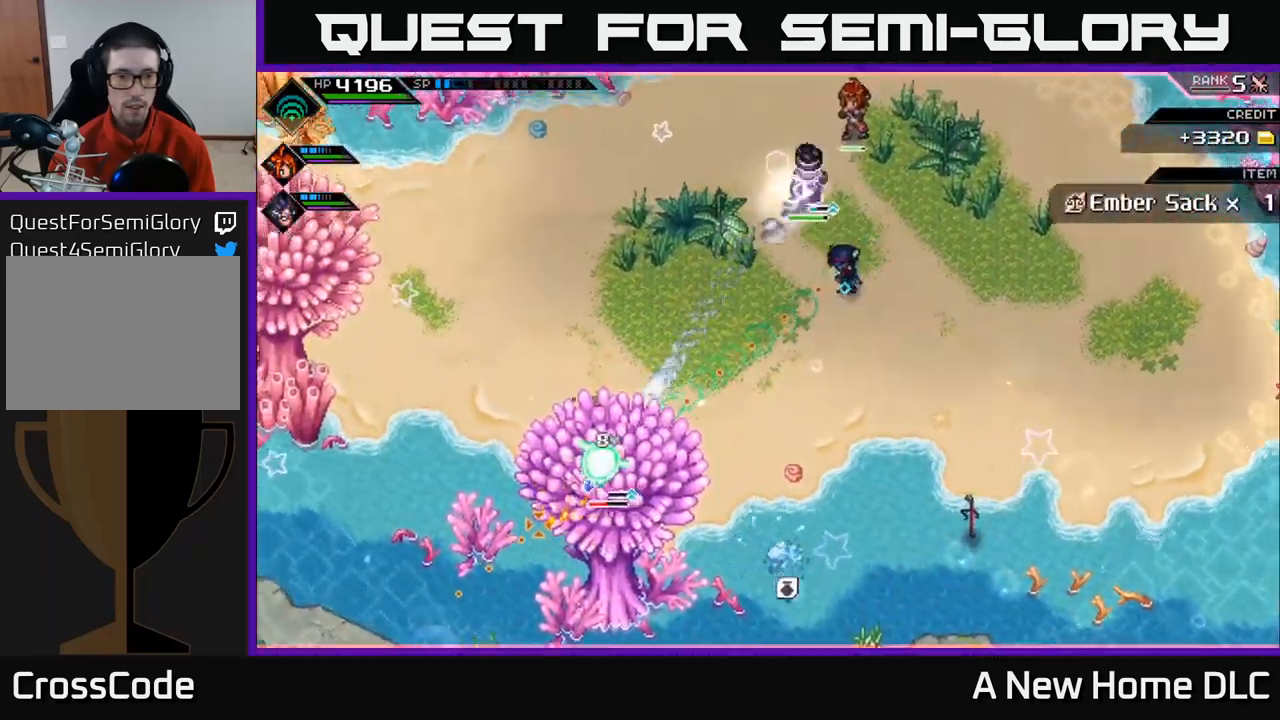
{"buttons": ["R1"], "left_stick": "center", "right_stick": "down-left", "events": [[267, "R1", "down"], [367, "left_stick", "center"]]}
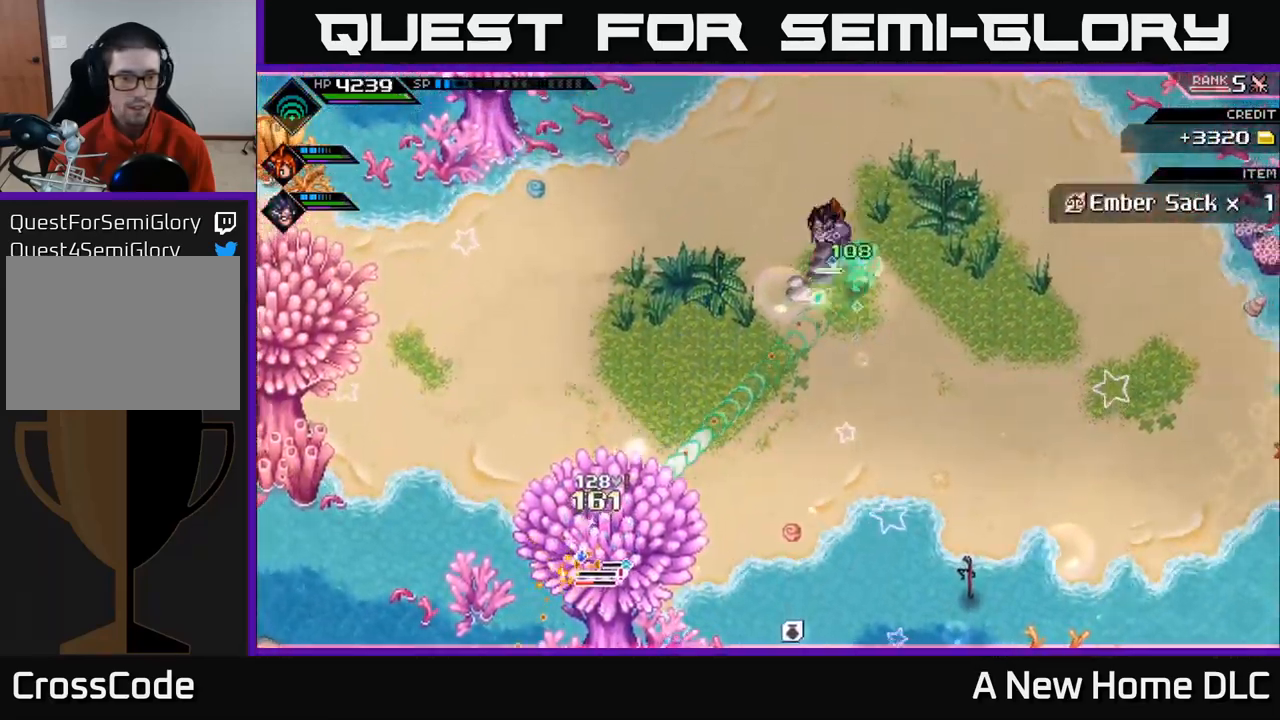
{"buttons": [], "left_stick": "left", "right_stick": "down-left", "events": [[267, "R1", "up"], [500, "left_stick", "left"]]}
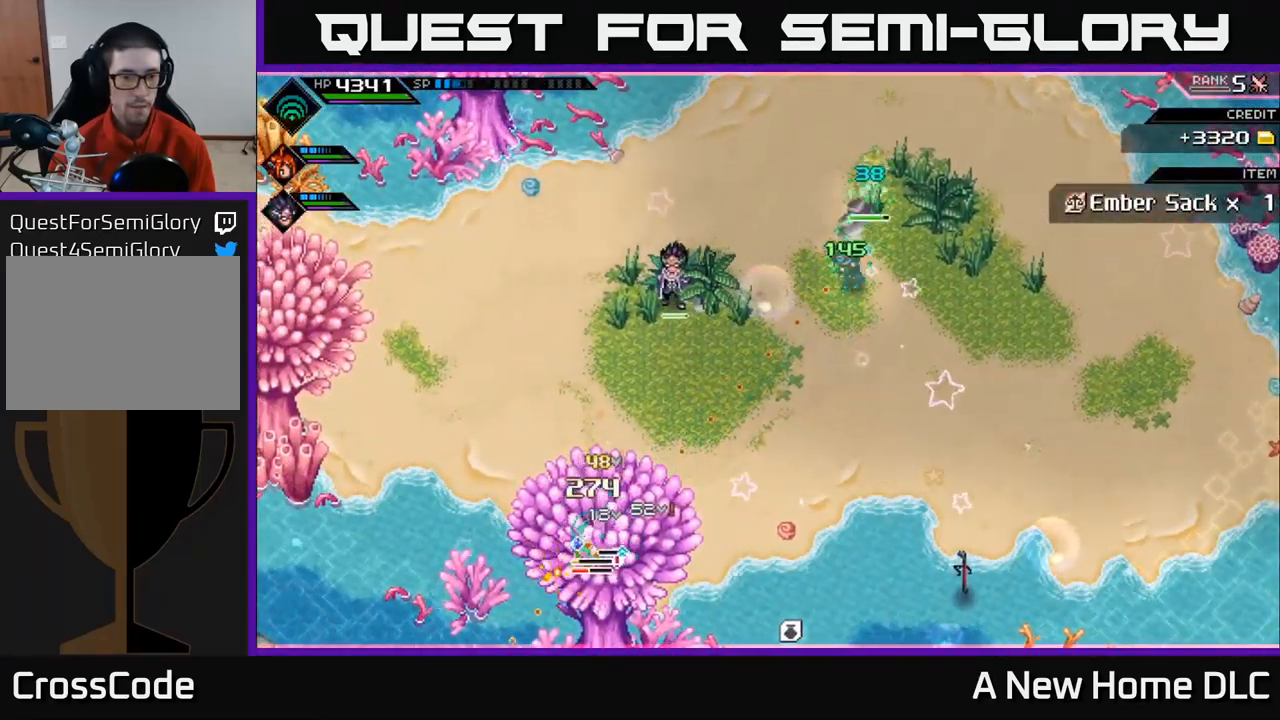
{"buttons": [], "left_stick": "center", "right_stick": "down-left", "events": [[33, "left_stick", "down-left"], [83, "right_stick", "center"], [150, "L1", "down"], [283, "L1", "up"], [317, "right_stick", "down-left"], [350, "R2", "down"], [367, "left_stick", "center"], [450, "R2", "up"]]}